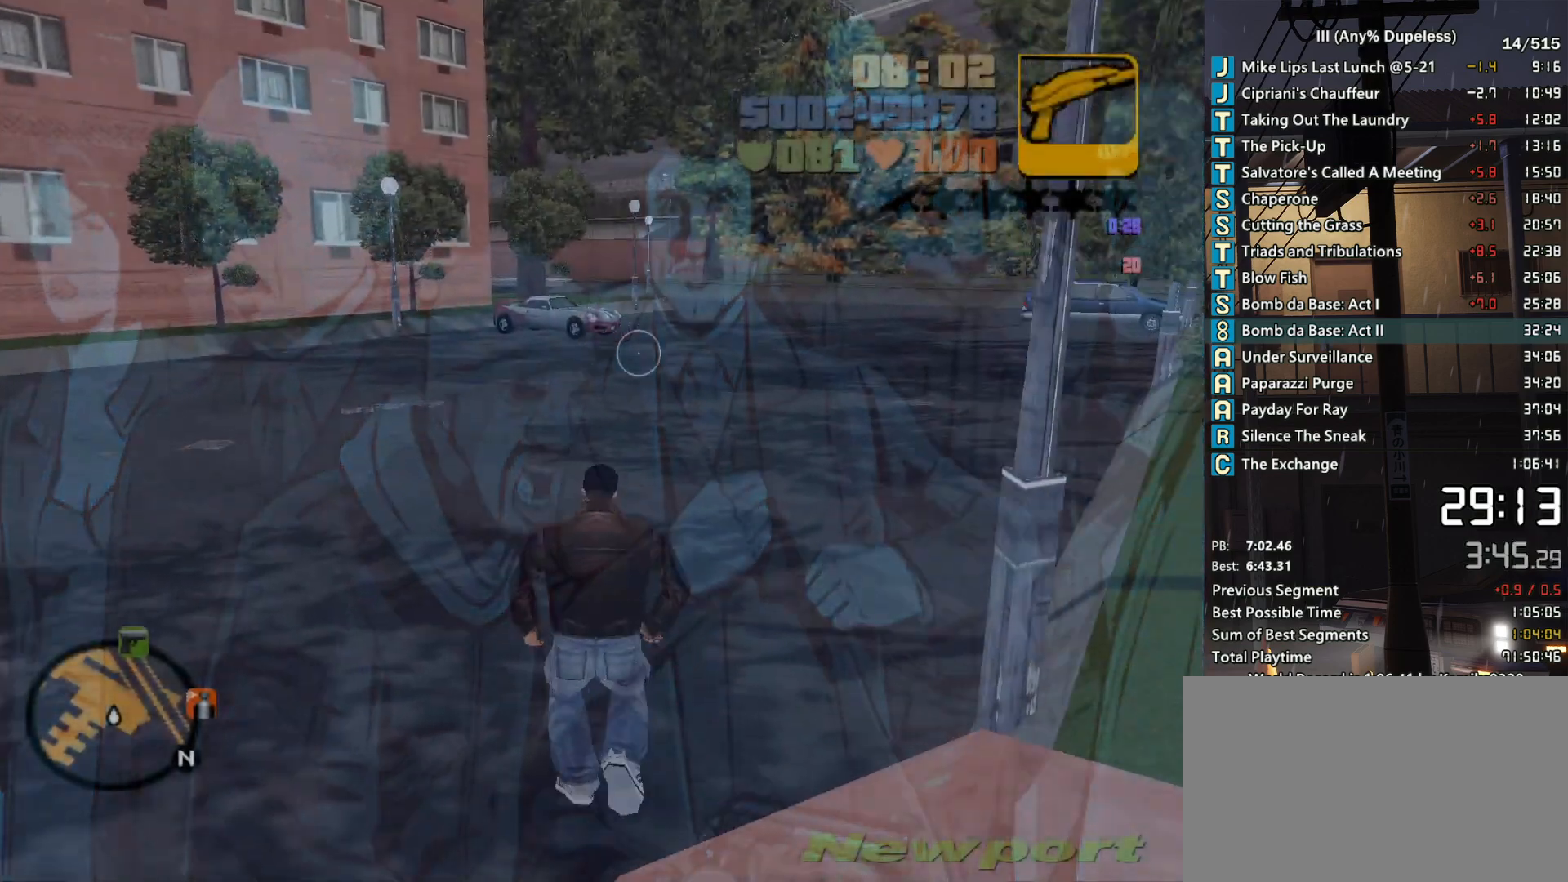
Gameplay with keyboard and mouse; each line is a JSON object with the keys and mouse buttons held at the frame after it. "events" lists presses ("down") and releases ("up") of "a", "alt", "c", "caps_lock", "ctrl", "d", "down", "e", "escape", "f", "f1", "f2", "f3", "left", "num4", "num6", "q", "r", "right", "s", "shift", "space", "tab", "tilde", "up", "w", "x", "z", "mouse_left", "mouse_middle", "mouse_right", "mouse_mb4", "mouse_mb5", "mouse_wheel_up" and "mouse_wheel_down" between this image and that frame as [ms after this image, input, new state], when the widget could be followed in between. "mouse_left", "mouse_middle", "mouse_right", "mouse_mb4", "mouse_mb5", "mouse_wheel_up", "mouse_wheel_down" = the "left", "middle", "right", "mb4", "mb5", "wheel_up", "wheel_down" buttons of the "mouse" list. No other keys are recorded. Not read: mouse_move.
{"keys": ["space", "w"], "mouse": [], "events": [[150, "shift", "down"], [283, "shift", "up"]]}
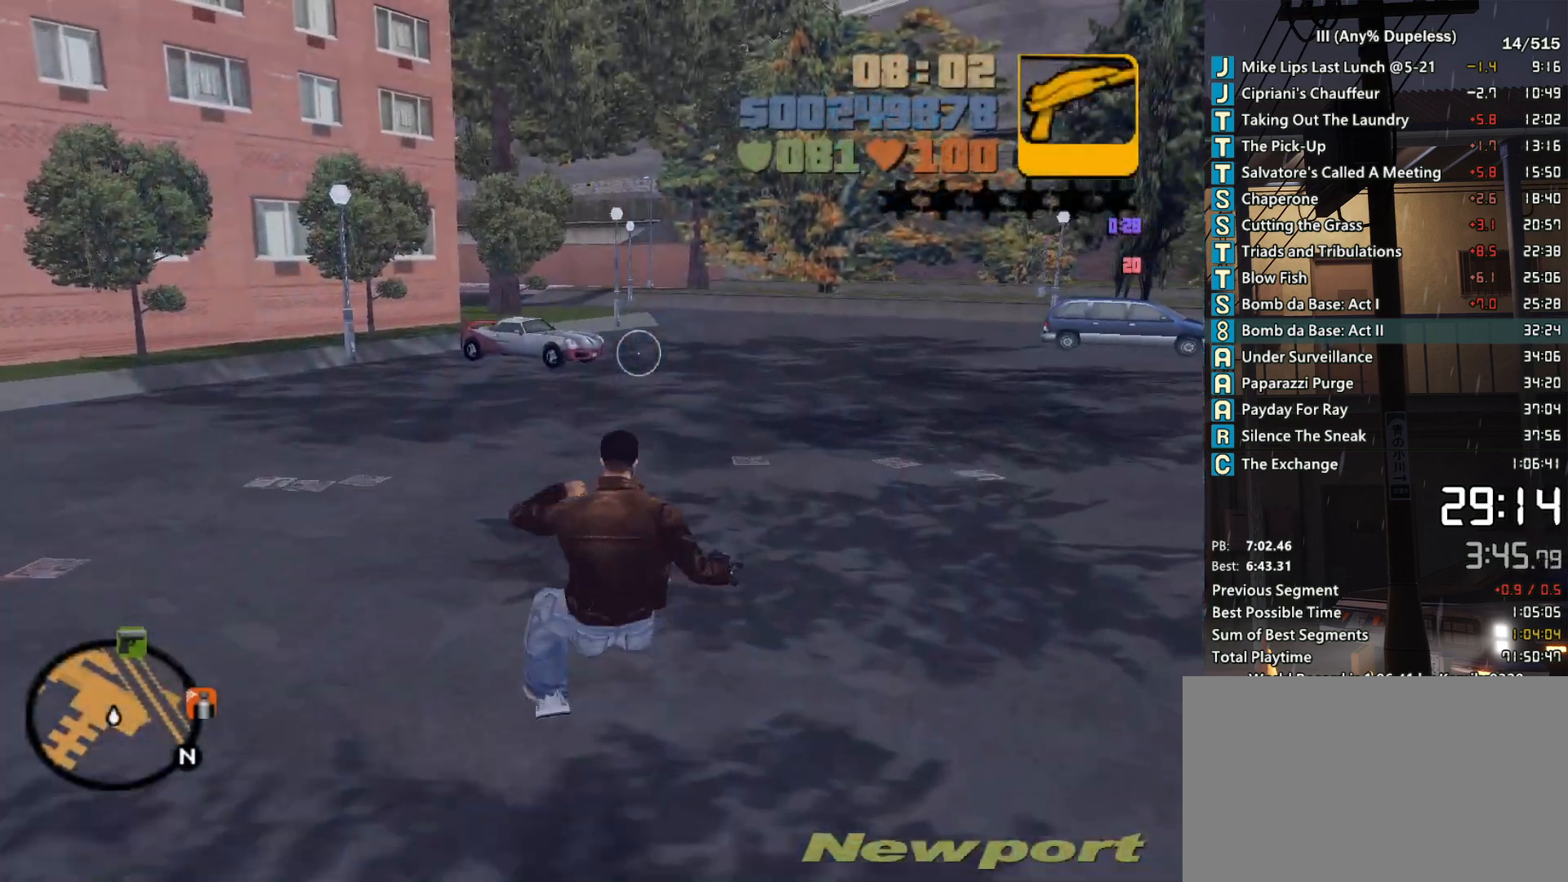
{"keys": ["space", "w"], "mouse": [], "events": [[400, "shift", "down"], [500, "shift", "up"]]}
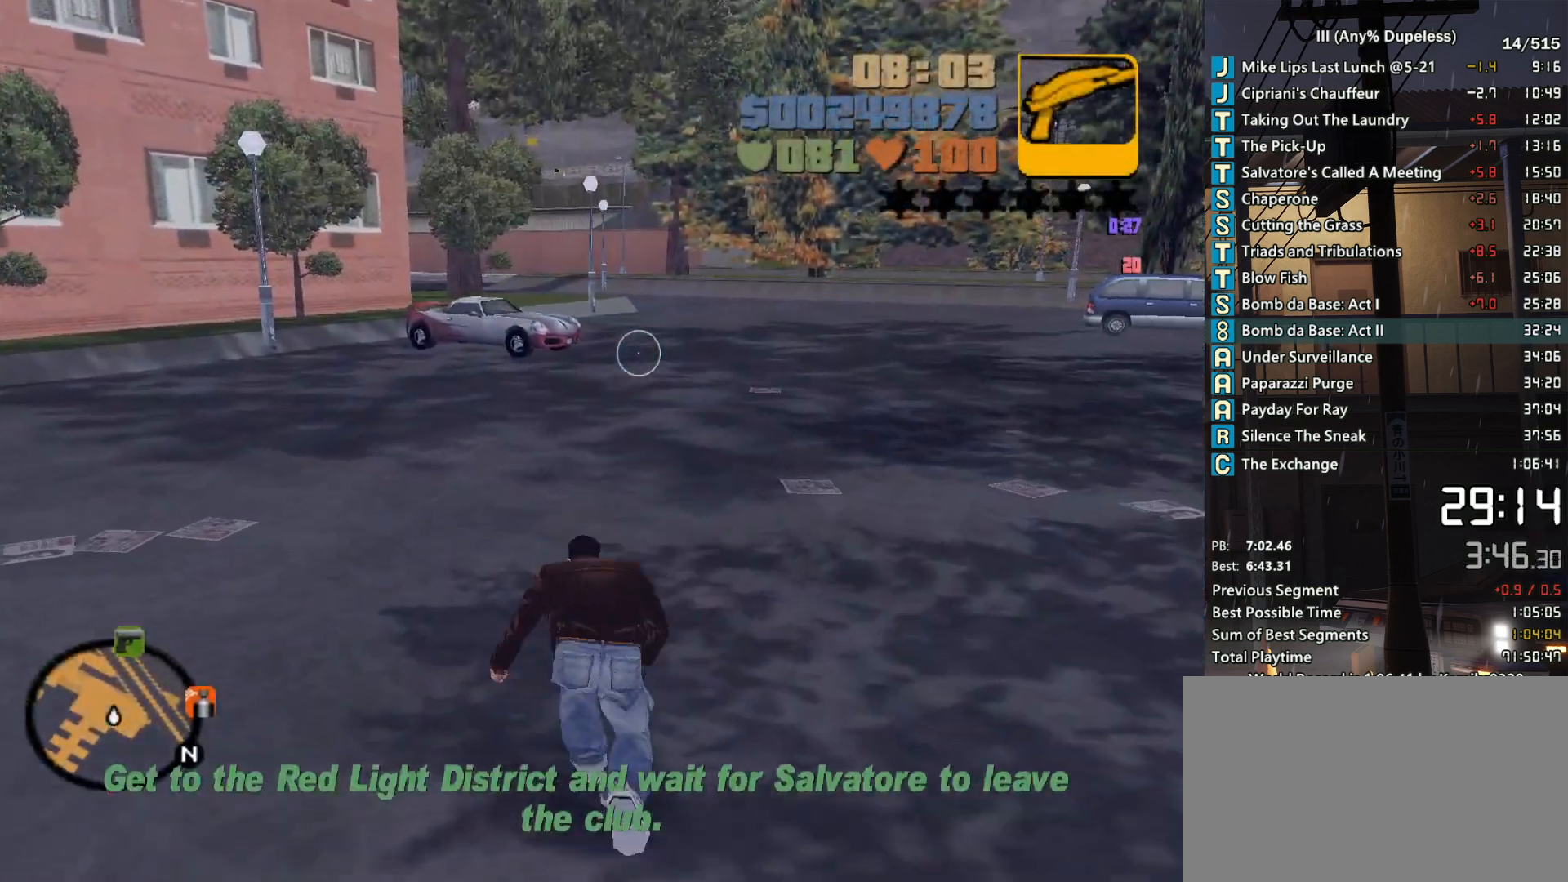
{"keys": ["space", "w"], "mouse": [], "events": []}
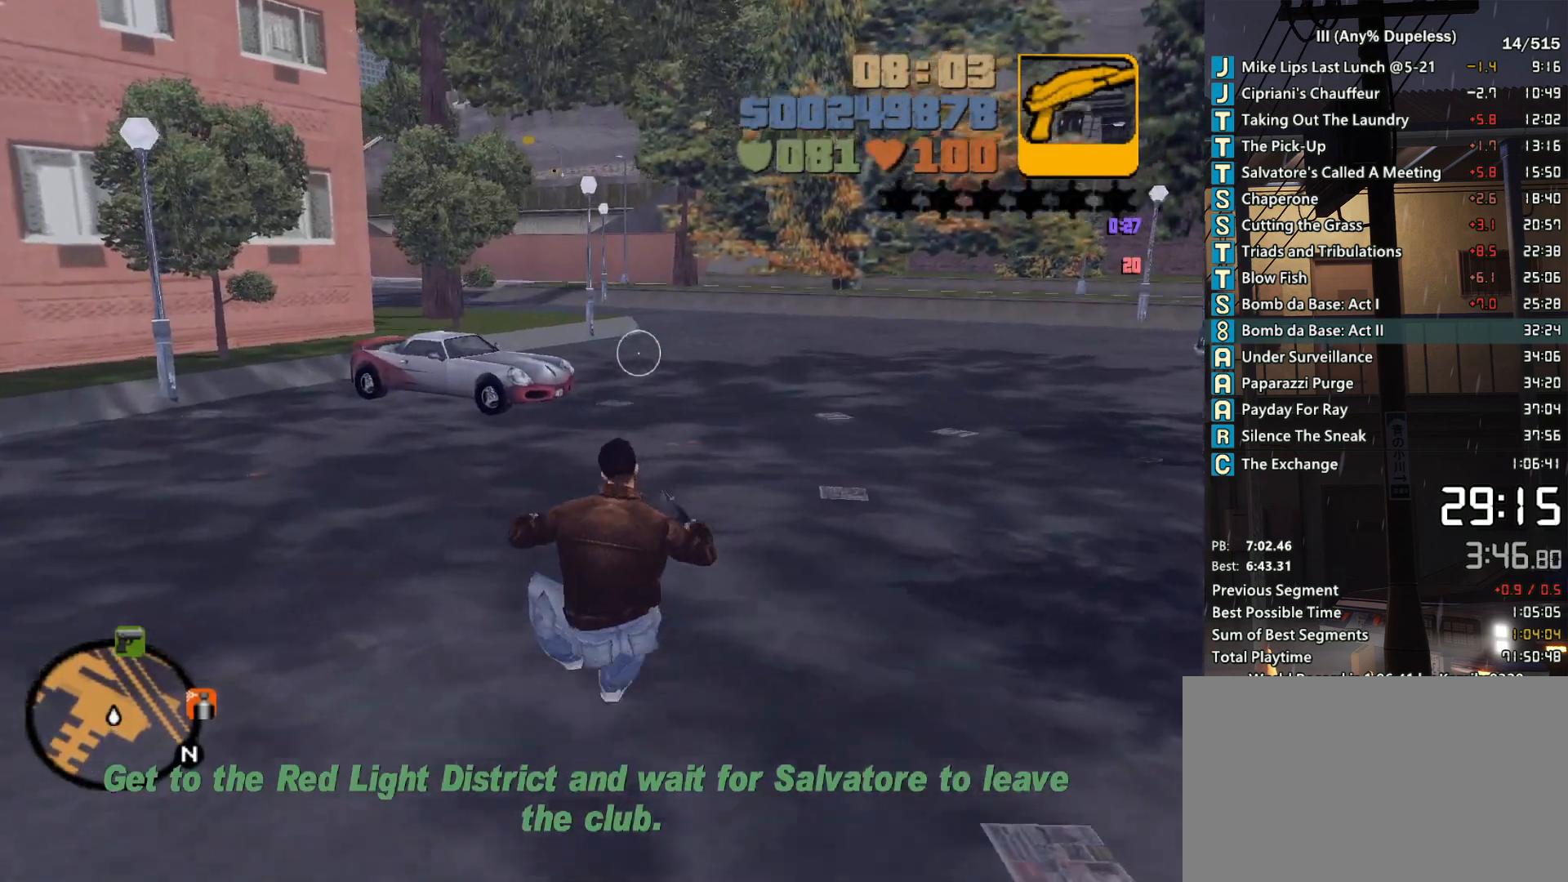
{"keys": ["space", "w"], "mouse": [], "events": [[100, "shift", "down"], [200, "shift", "up"]]}
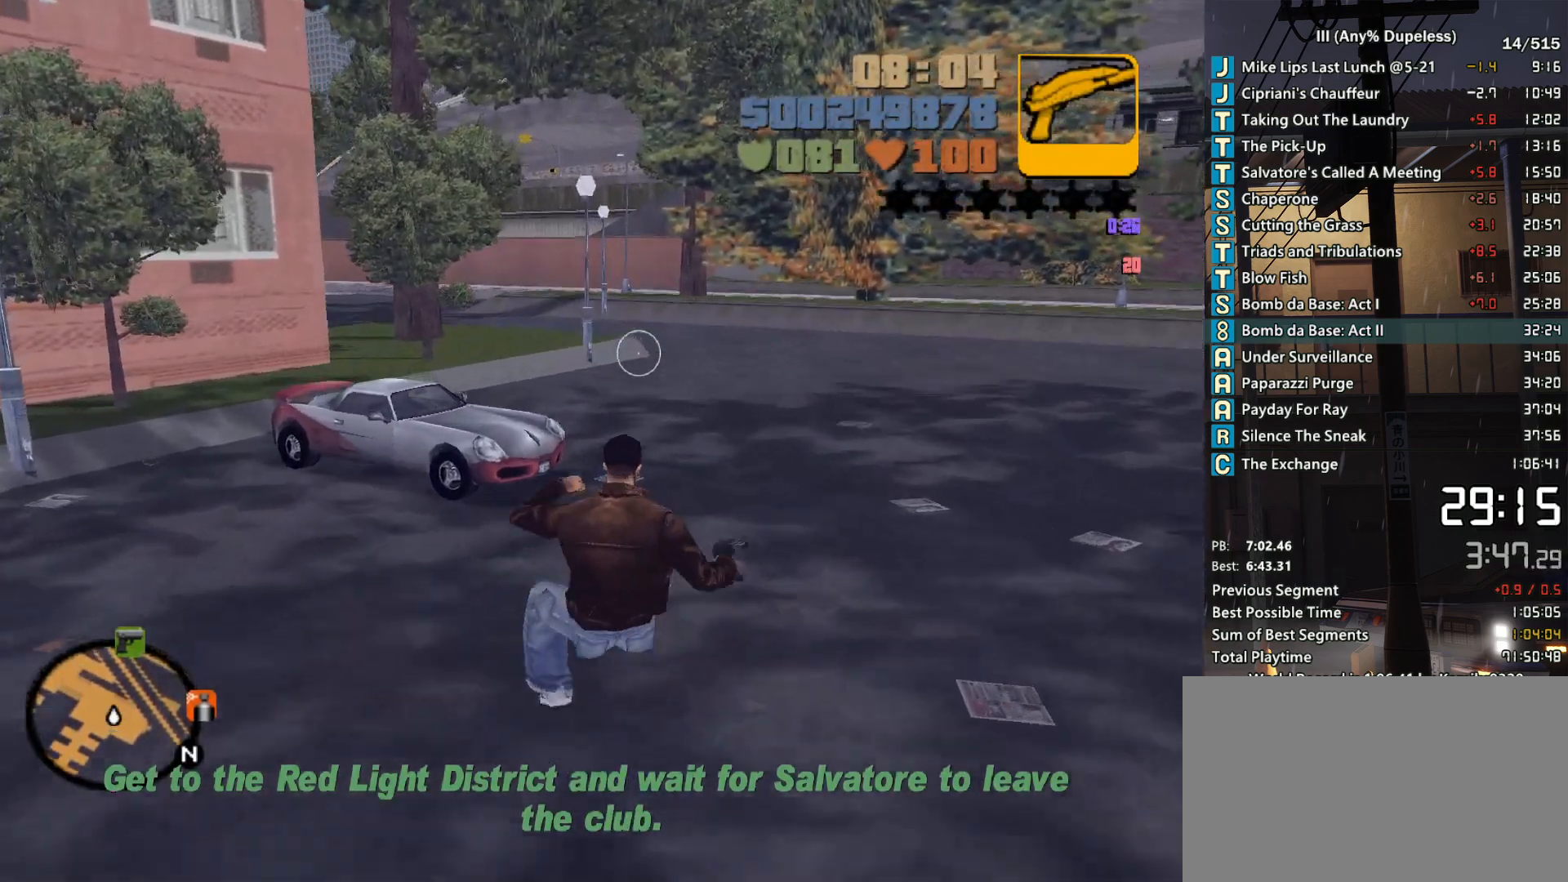
{"keys": ["space", "w"], "mouse": [], "events": [[350, "shift", "down"], [450, "shift", "up"]]}
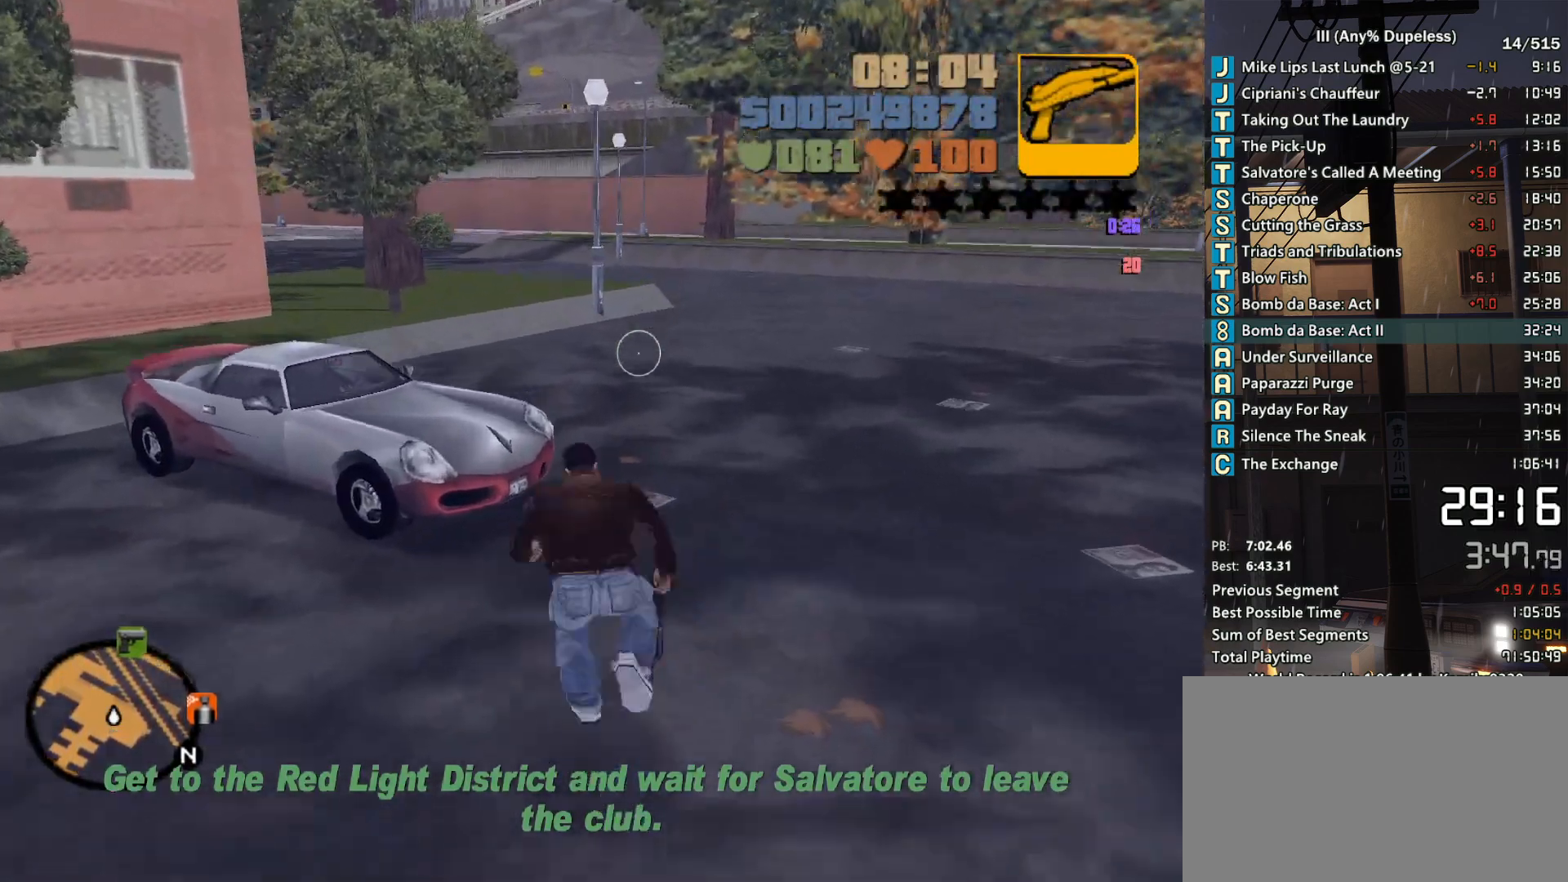
{"keys": ["w"], "mouse": [], "events": [[83, "space", "up"], [250, "a", "down"], [467, "a", "up"]]}
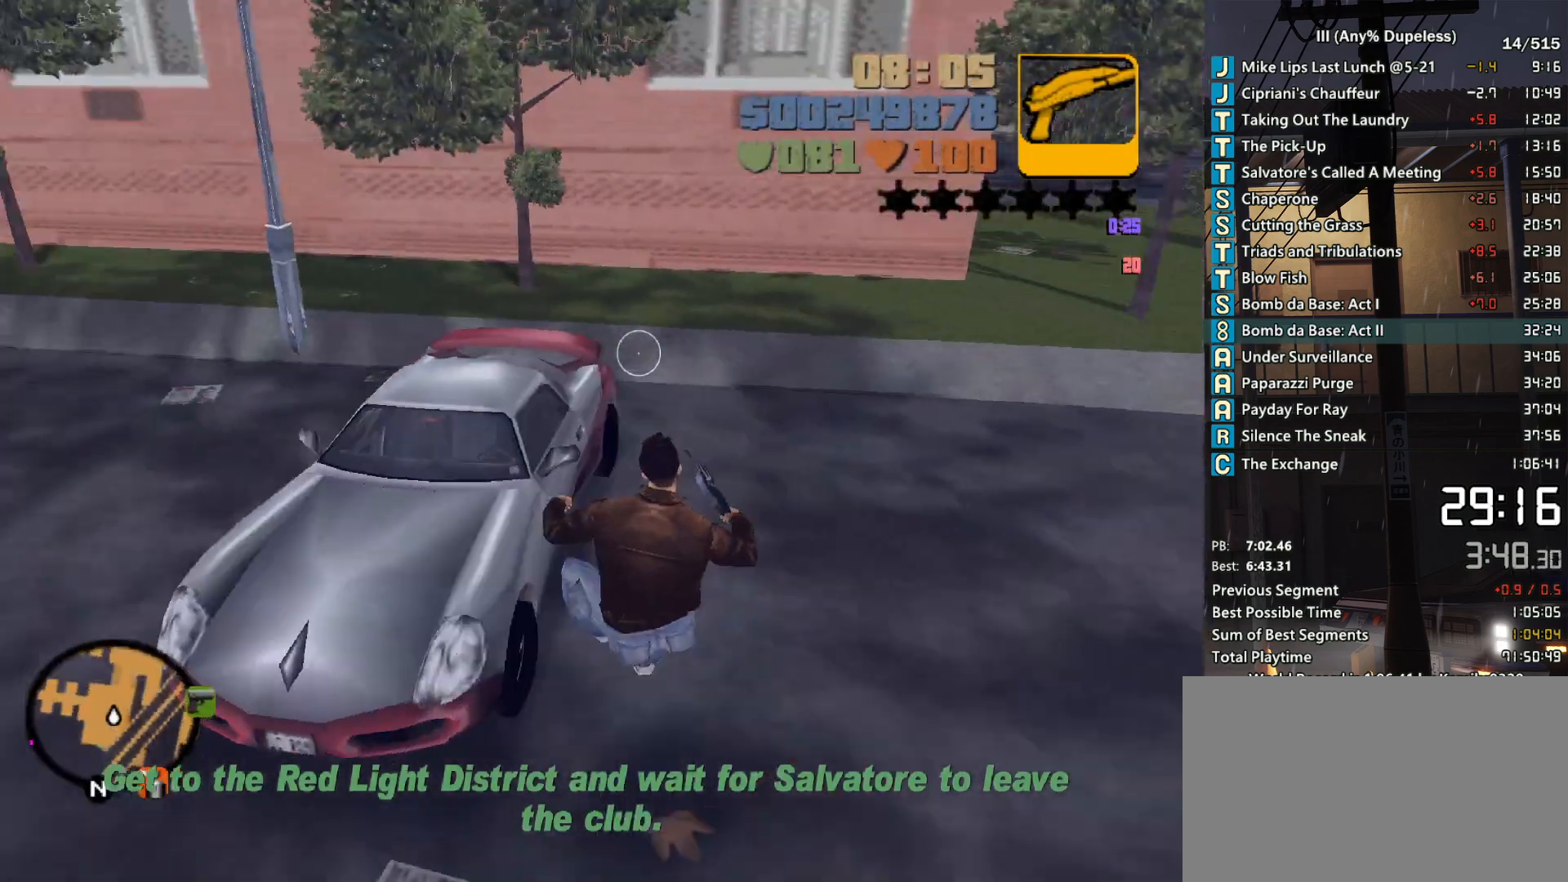
{"keys": [], "mouse": [], "events": [[100, "f", "down"], [150, "f", "up"], [250, "f", "down"], [333, "f", "up"], [333, "w", "up"]]}
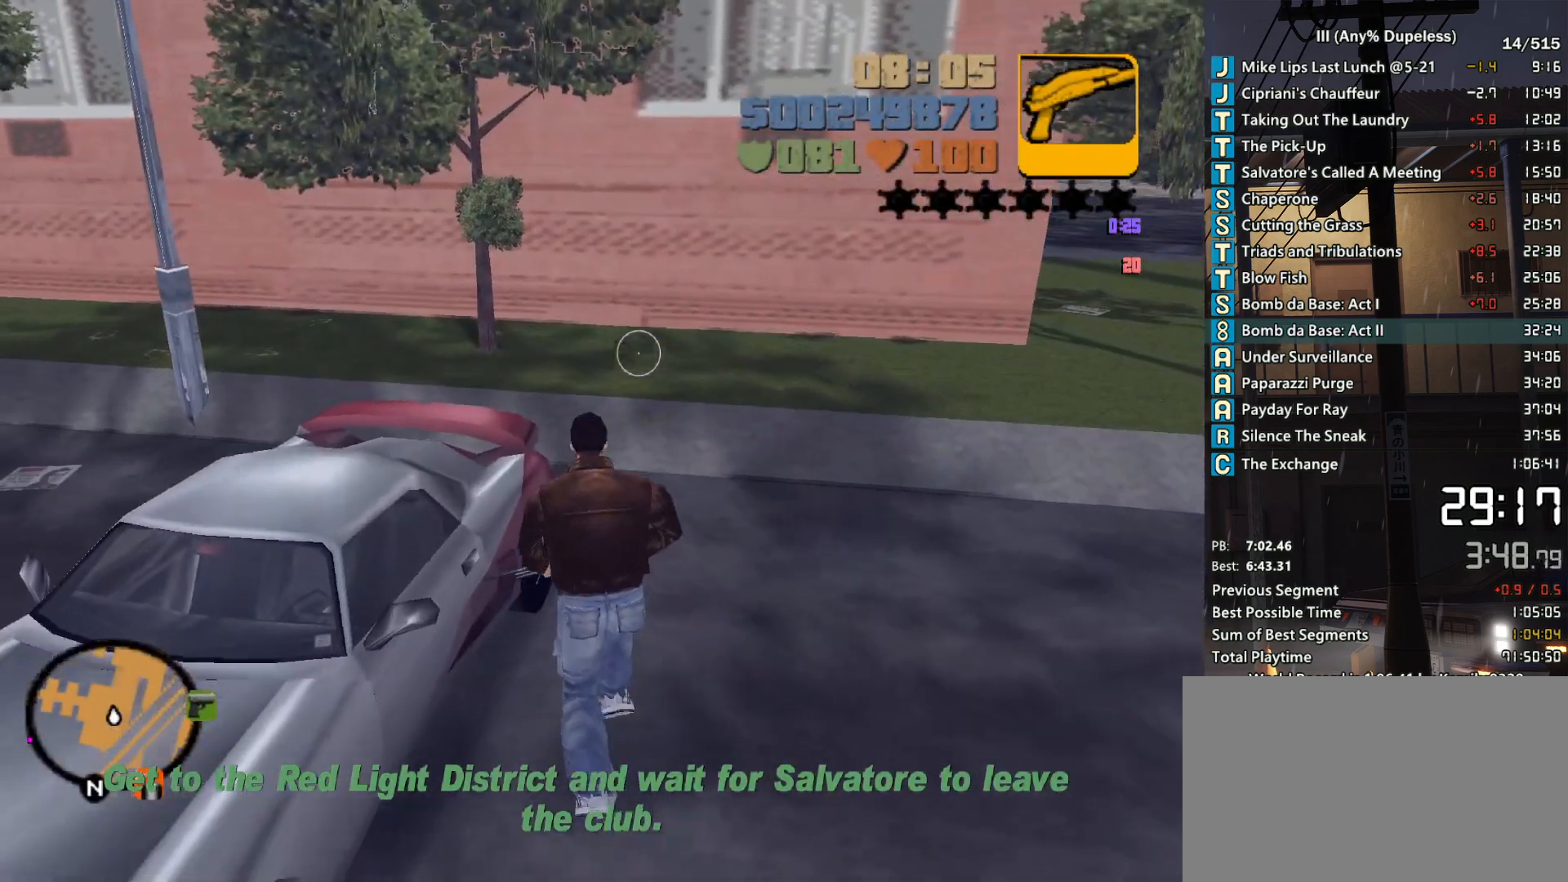
{"keys": [], "mouse": [], "events": []}
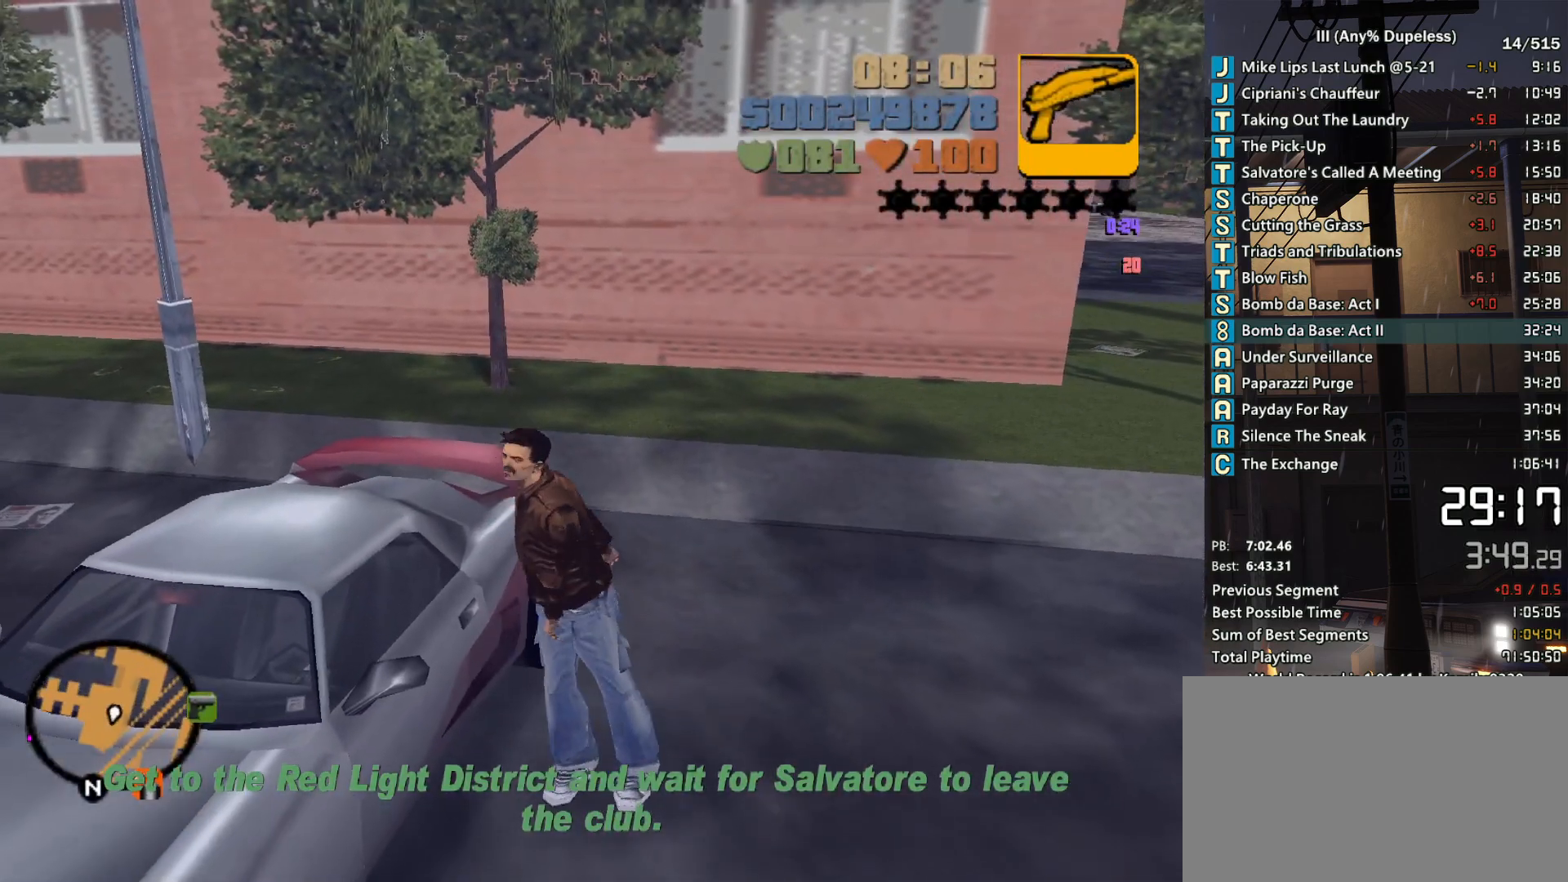
{"keys": [], "mouse": [], "events": []}
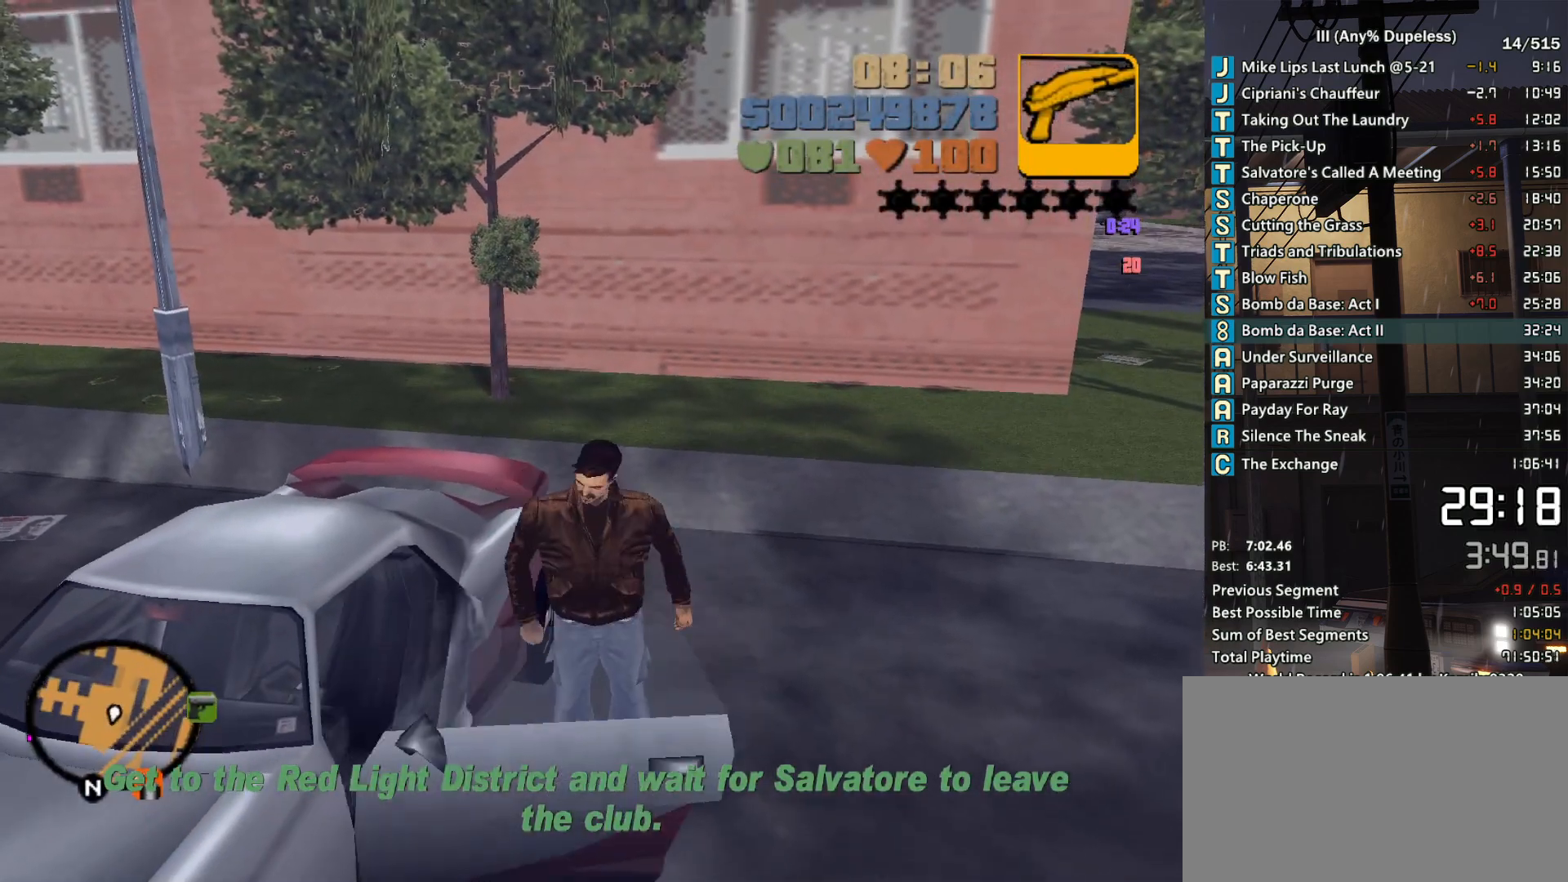
{"keys": ["a", "shift", "w"], "mouse": ["middle"], "events": [[200, "a", "down"], [200, "mouse_middle", "down"], [200, "w", "down"], [250, "shift", "down"]]}
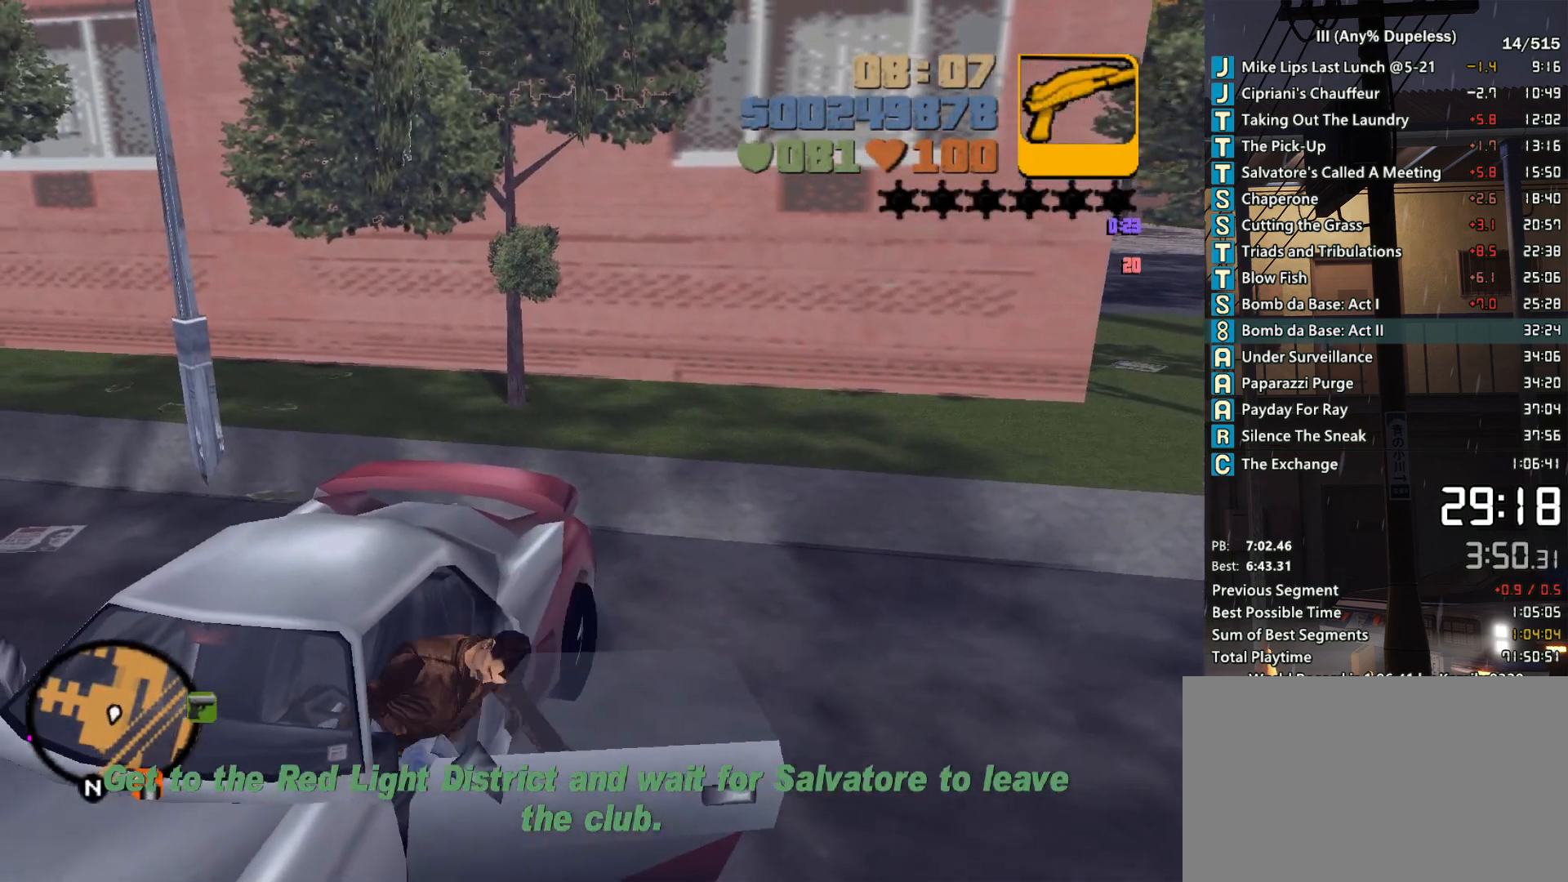
{"keys": ["a", "w"], "mouse": ["middle"], "events": [[217, "shift", "up"]]}
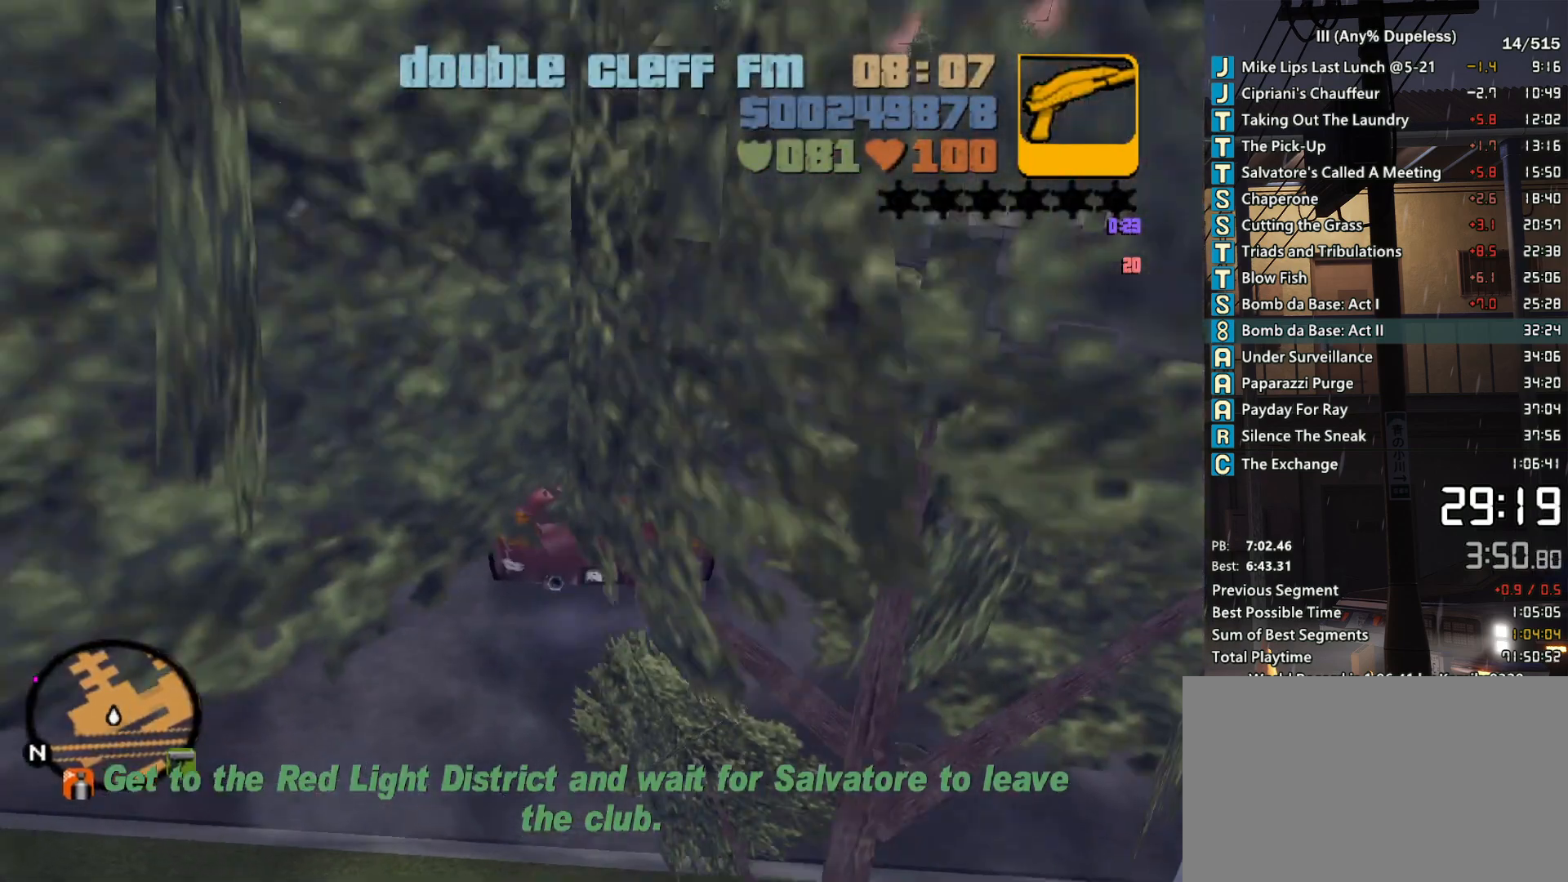
{"keys": ["a", "w"], "mouse": ["middle"], "events": []}
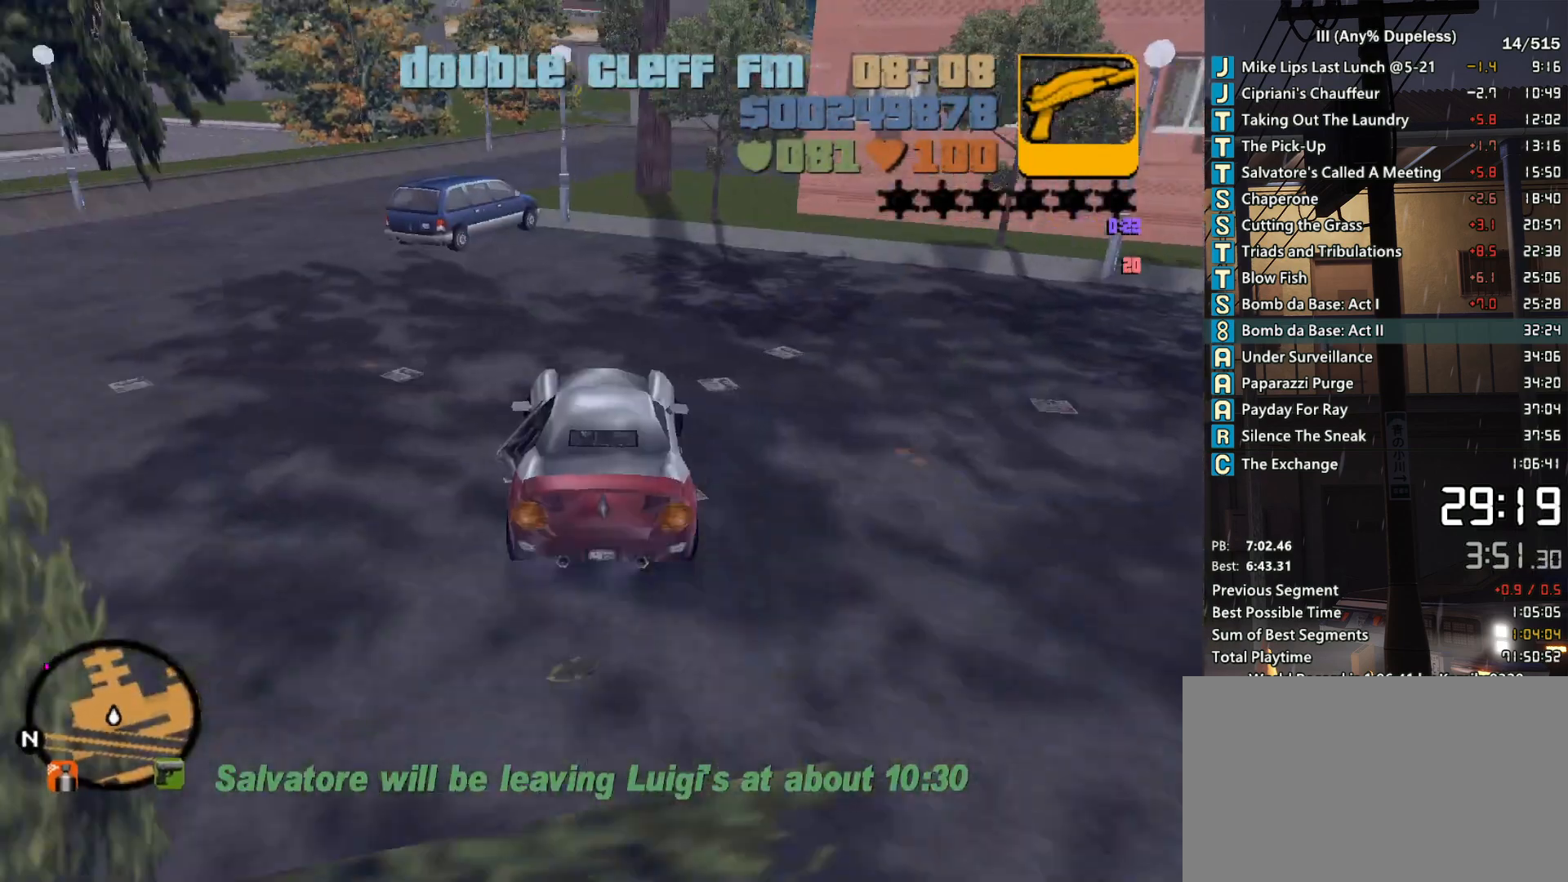
{"keys": ["w"], "mouse": [], "events": [[283, "a", "up"], [333, "mouse_middle", "up"]]}
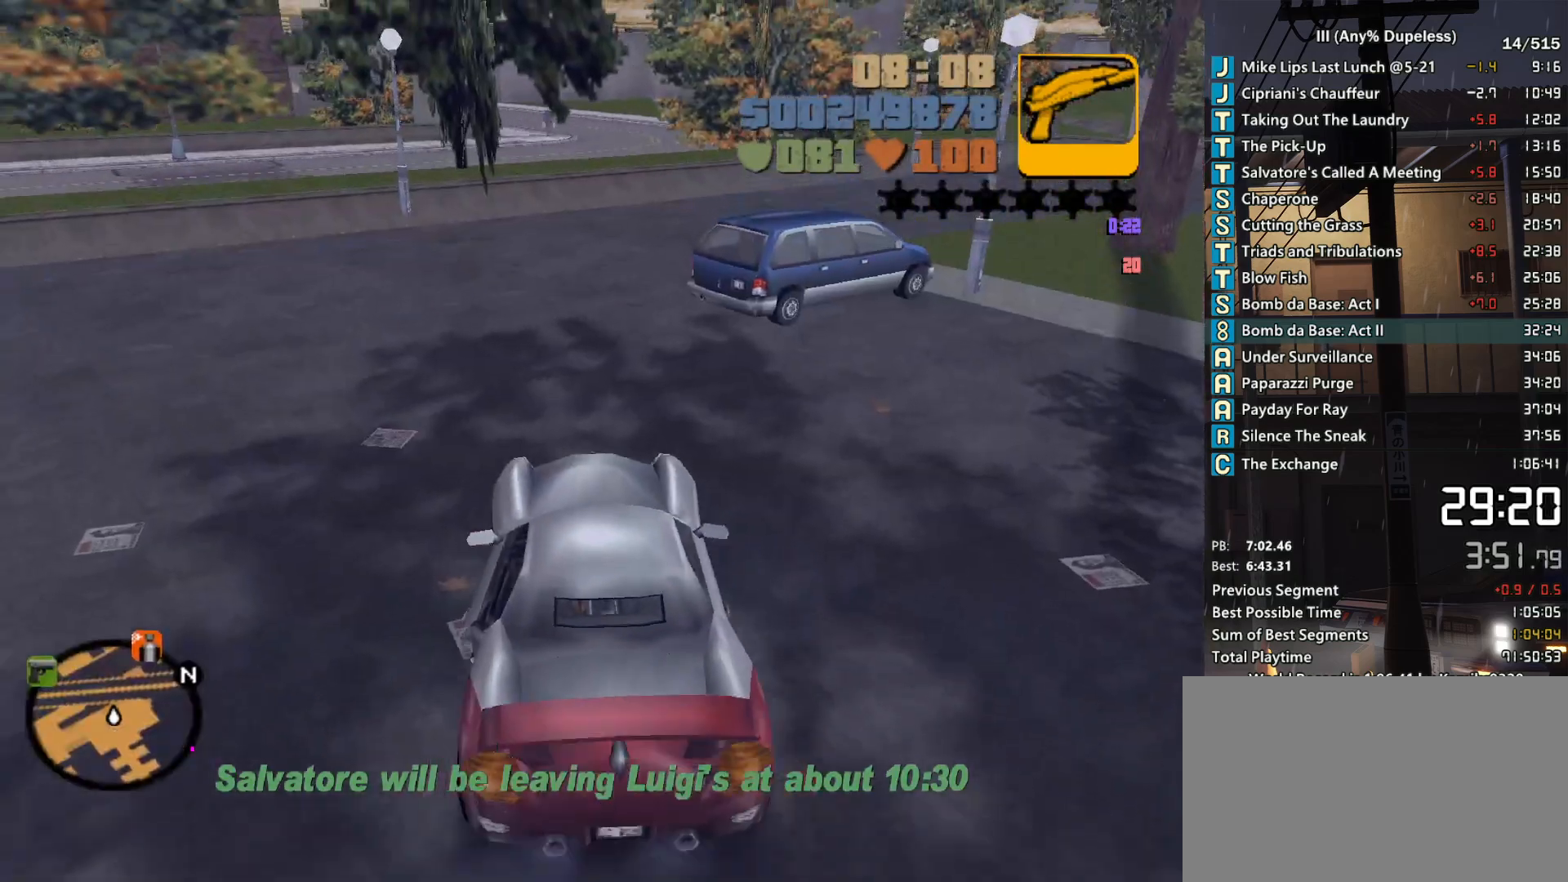
{"keys": ["d", "w"], "mouse": [], "events": [[400, "d", "down"]]}
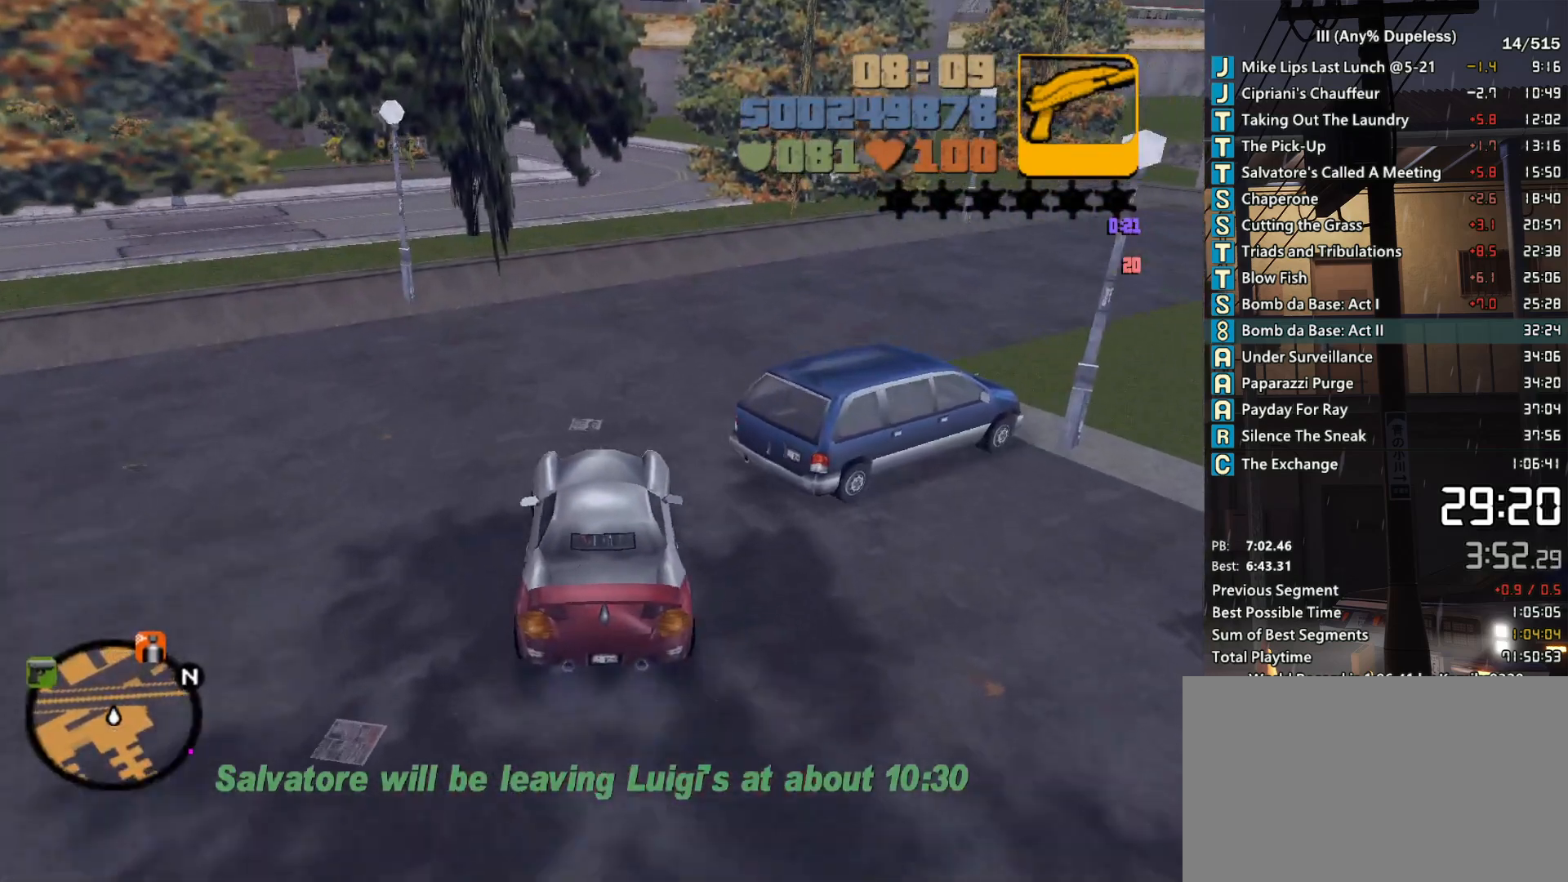
{"keys": ["a", "w"], "mouse": [], "events": [[33, "d", "up"], [133, "d", "down"], [233, "d", "up"], [367, "a", "down"]]}
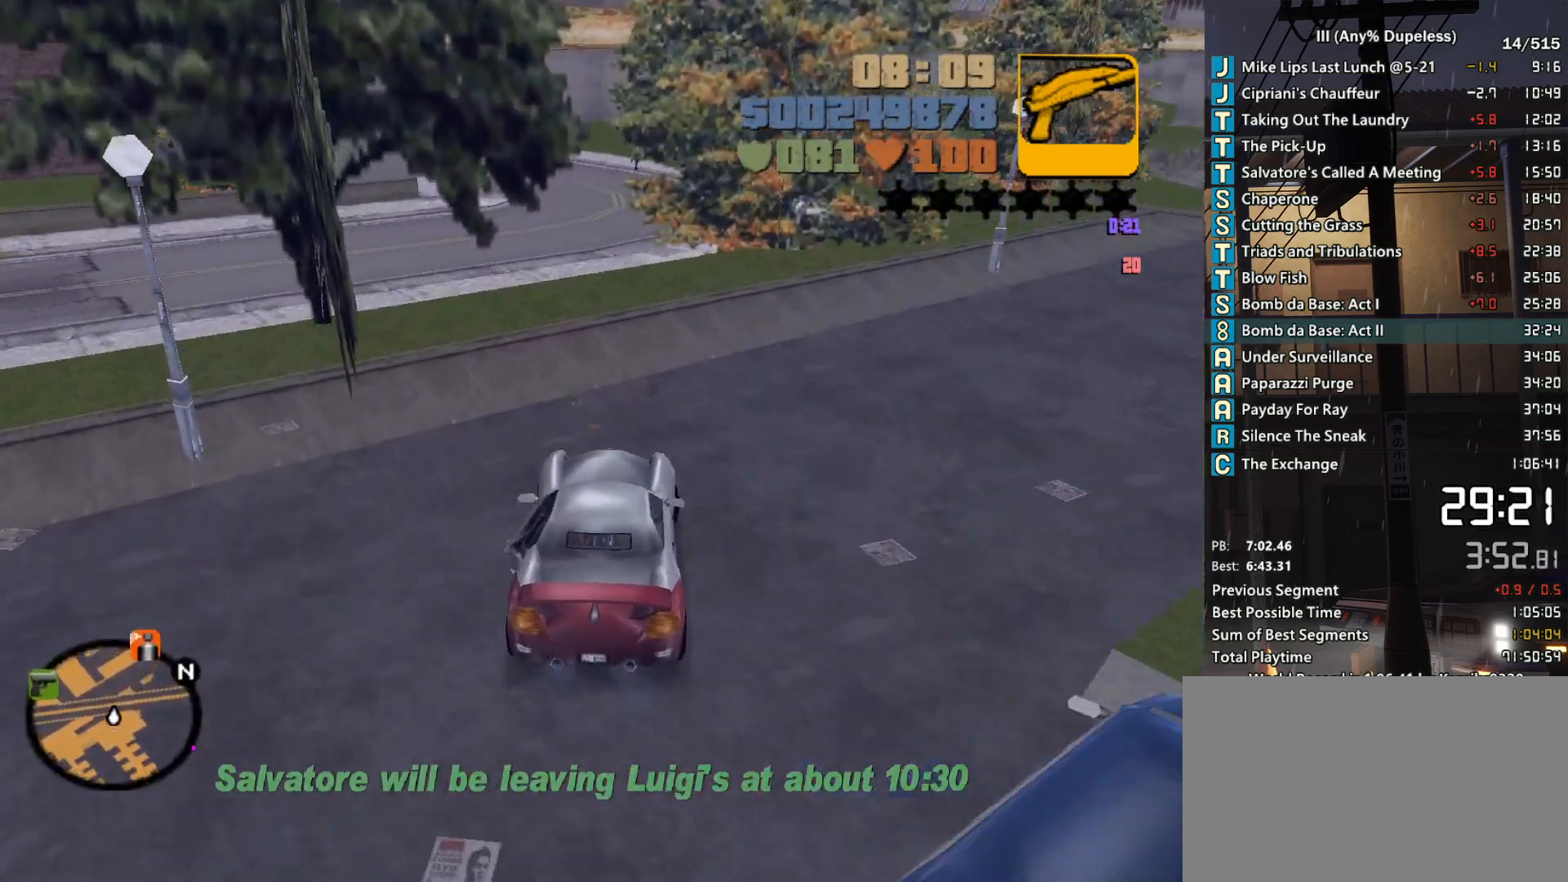
{"keys": ["d", "w"], "mouse": [], "events": [[17, "space", "down"], [200, "a", "up"], [283, "d", "down"], [283, "space", "up"]]}
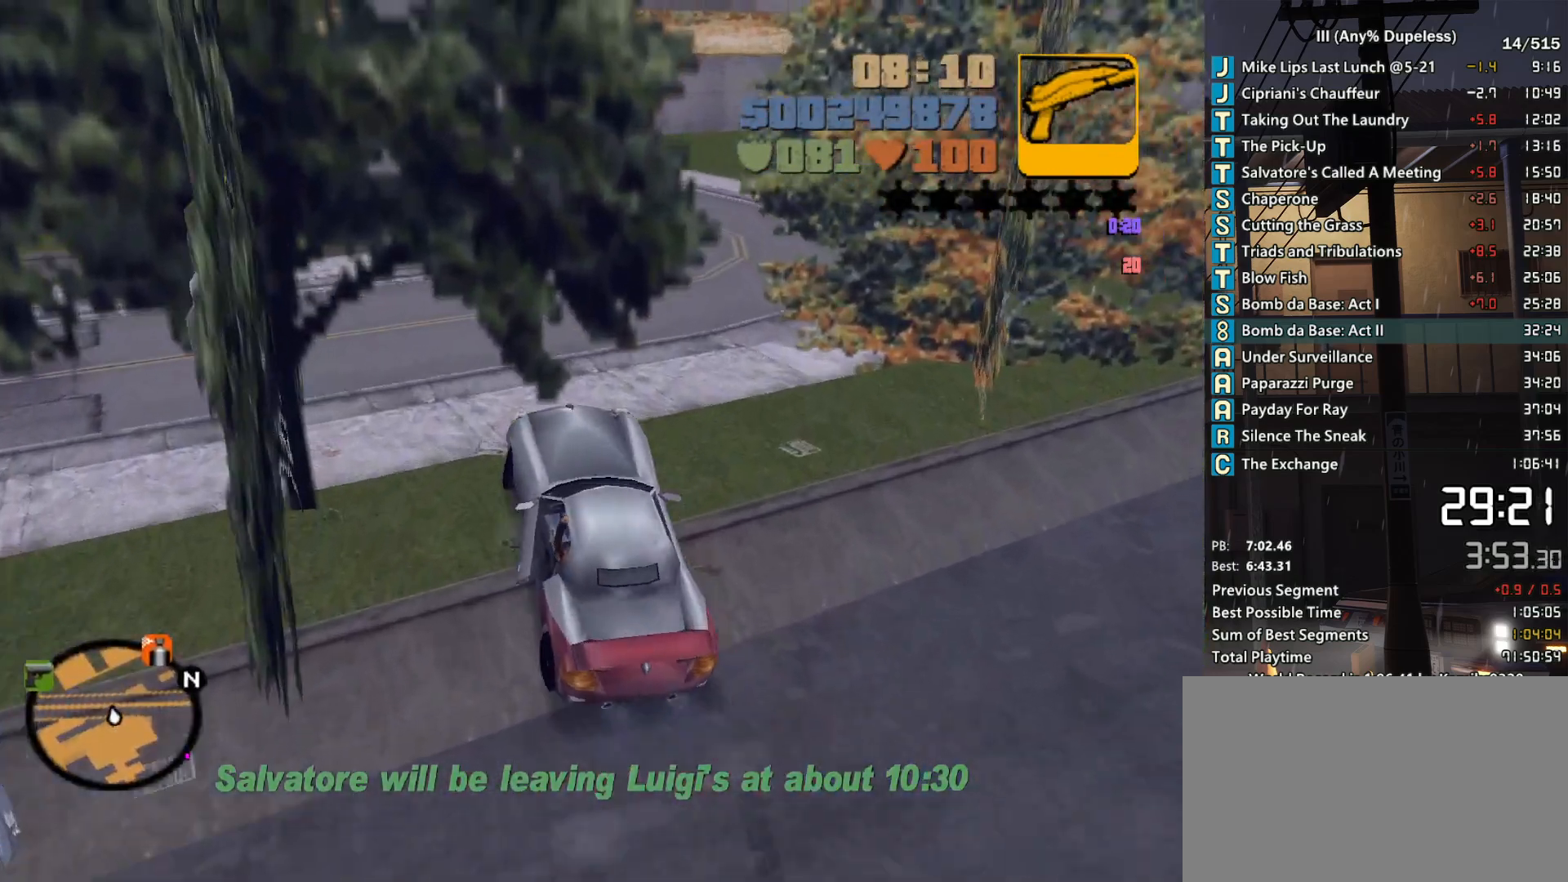
{"keys": ["w"], "mouse": [], "events": [[117, "d", "up"]]}
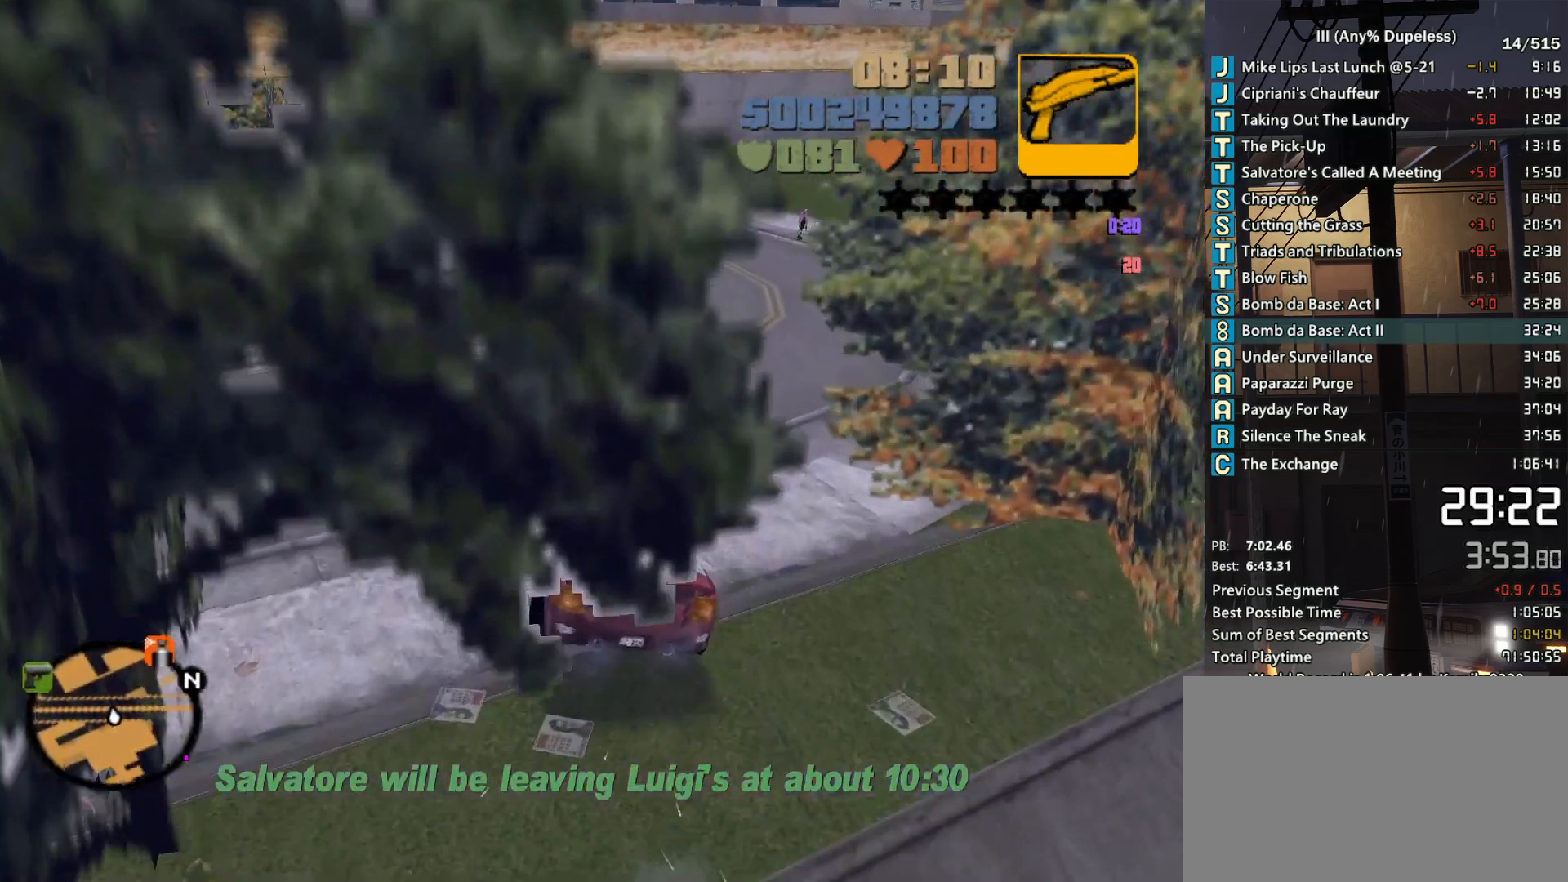
{"keys": ["w"], "mouse": [], "events": [[83, "d", "down"], [267, "d", "up"]]}
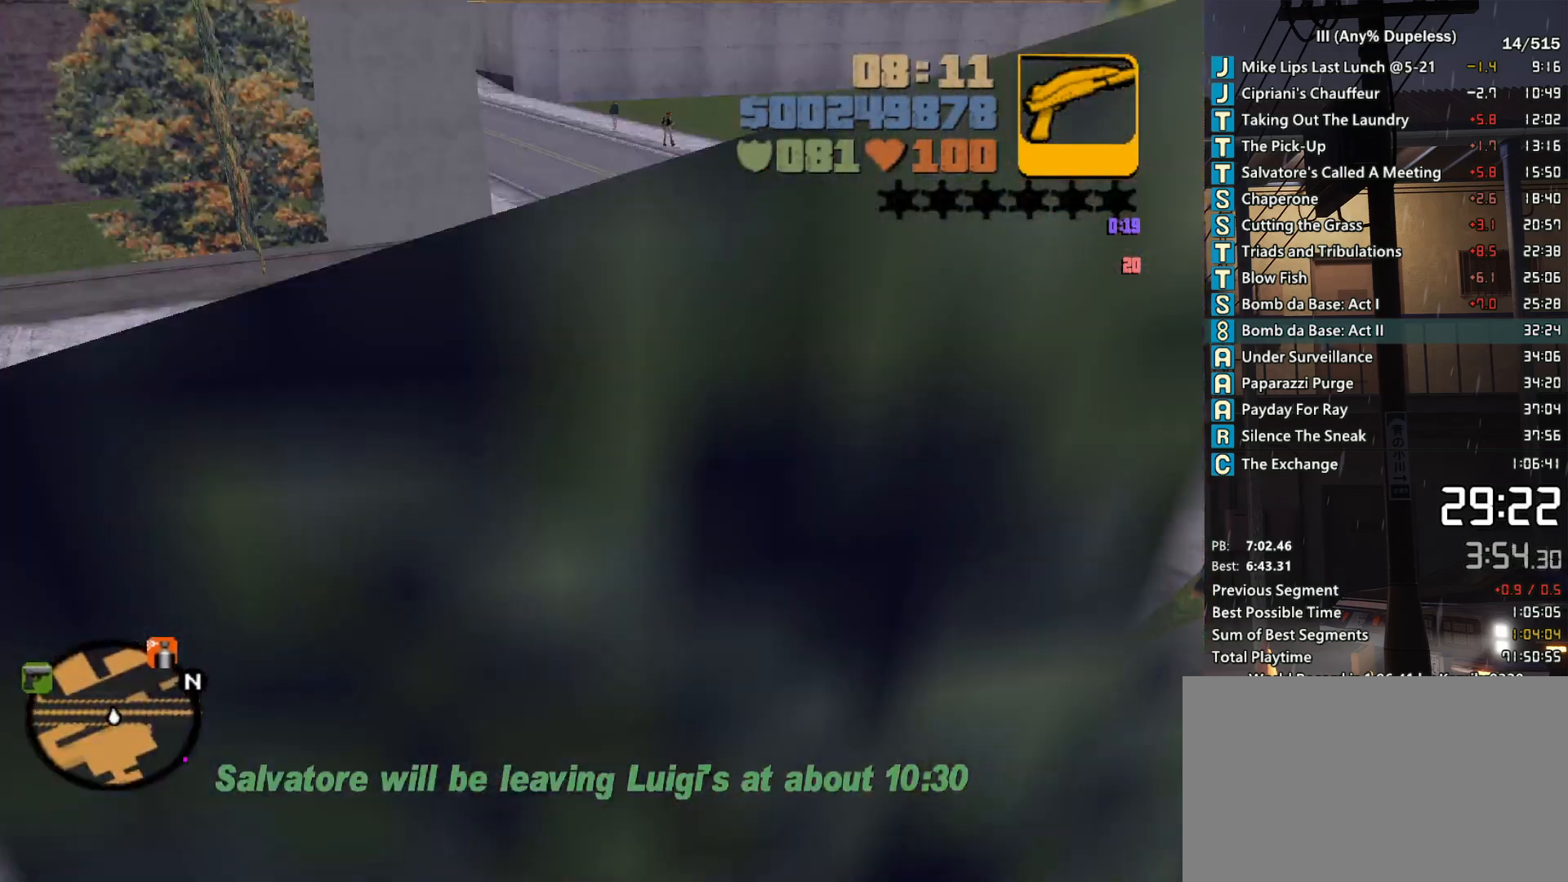
{"keys": ["d", "w"], "mouse": [], "events": [[283, "d", "down"]]}
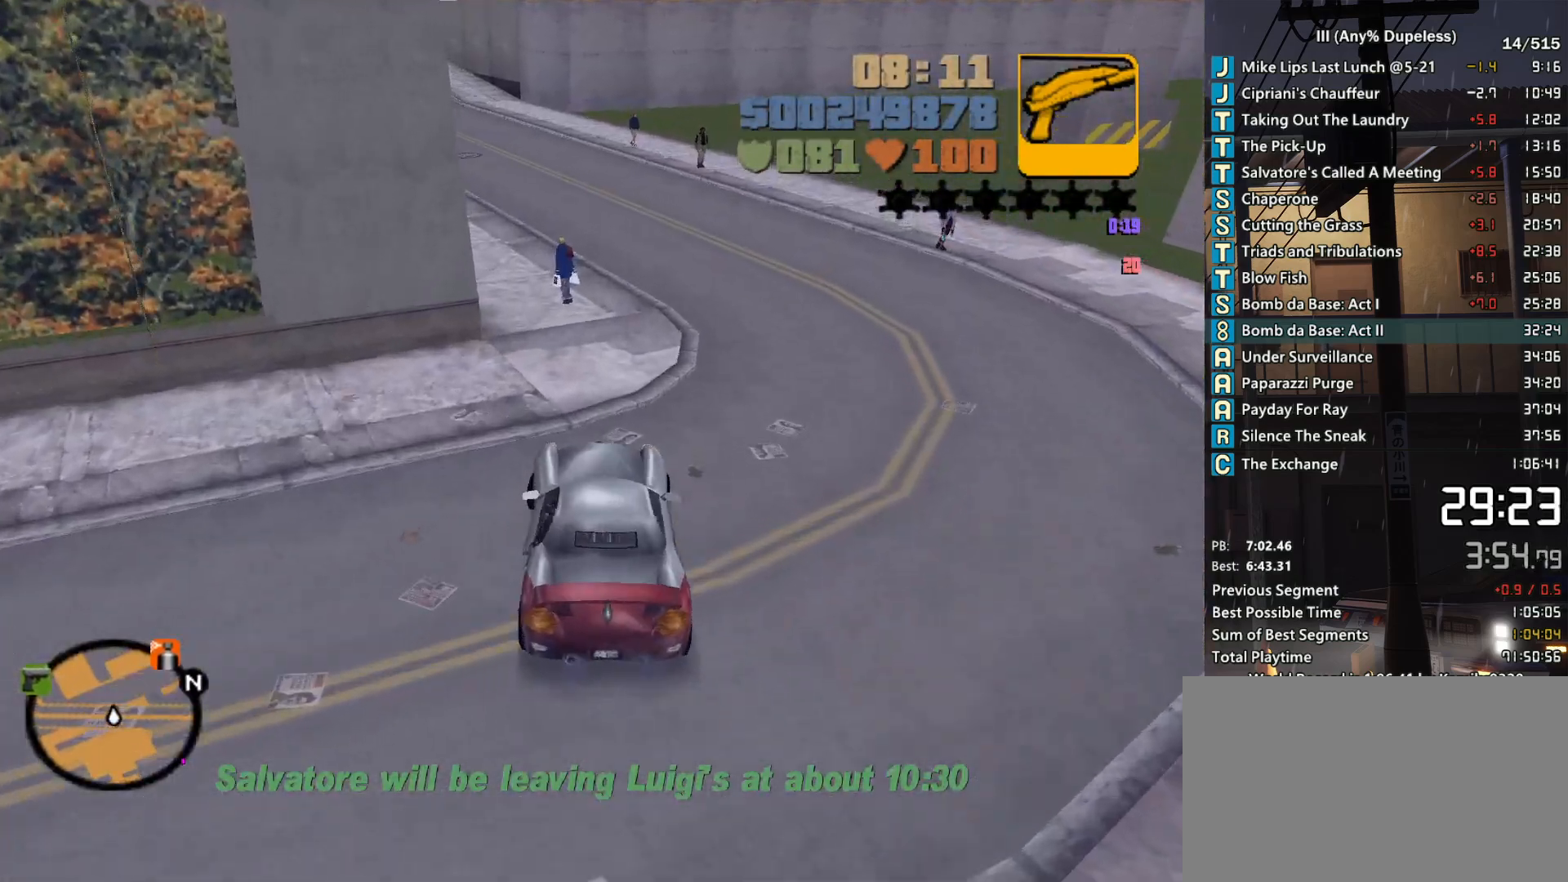
{"keys": ["w"], "mouse": [], "events": [[67, "d", "up"]]}
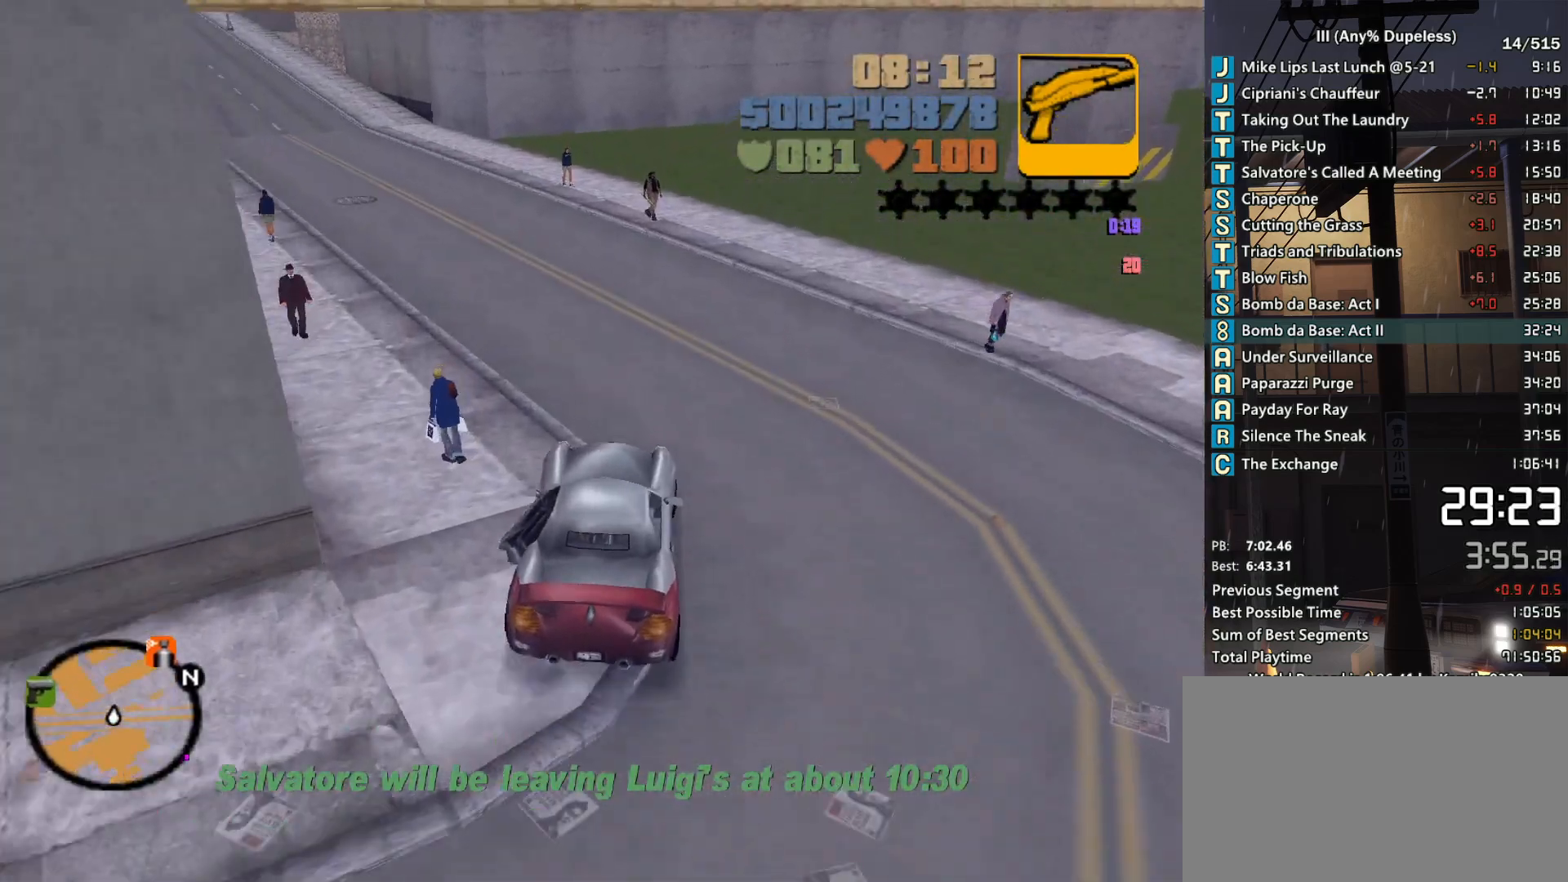
{"keys": ["a", "w"], "mouse": [], "events": [[83, "a", "down"], [267, "a", "up"], [417, "a", "down"]]}
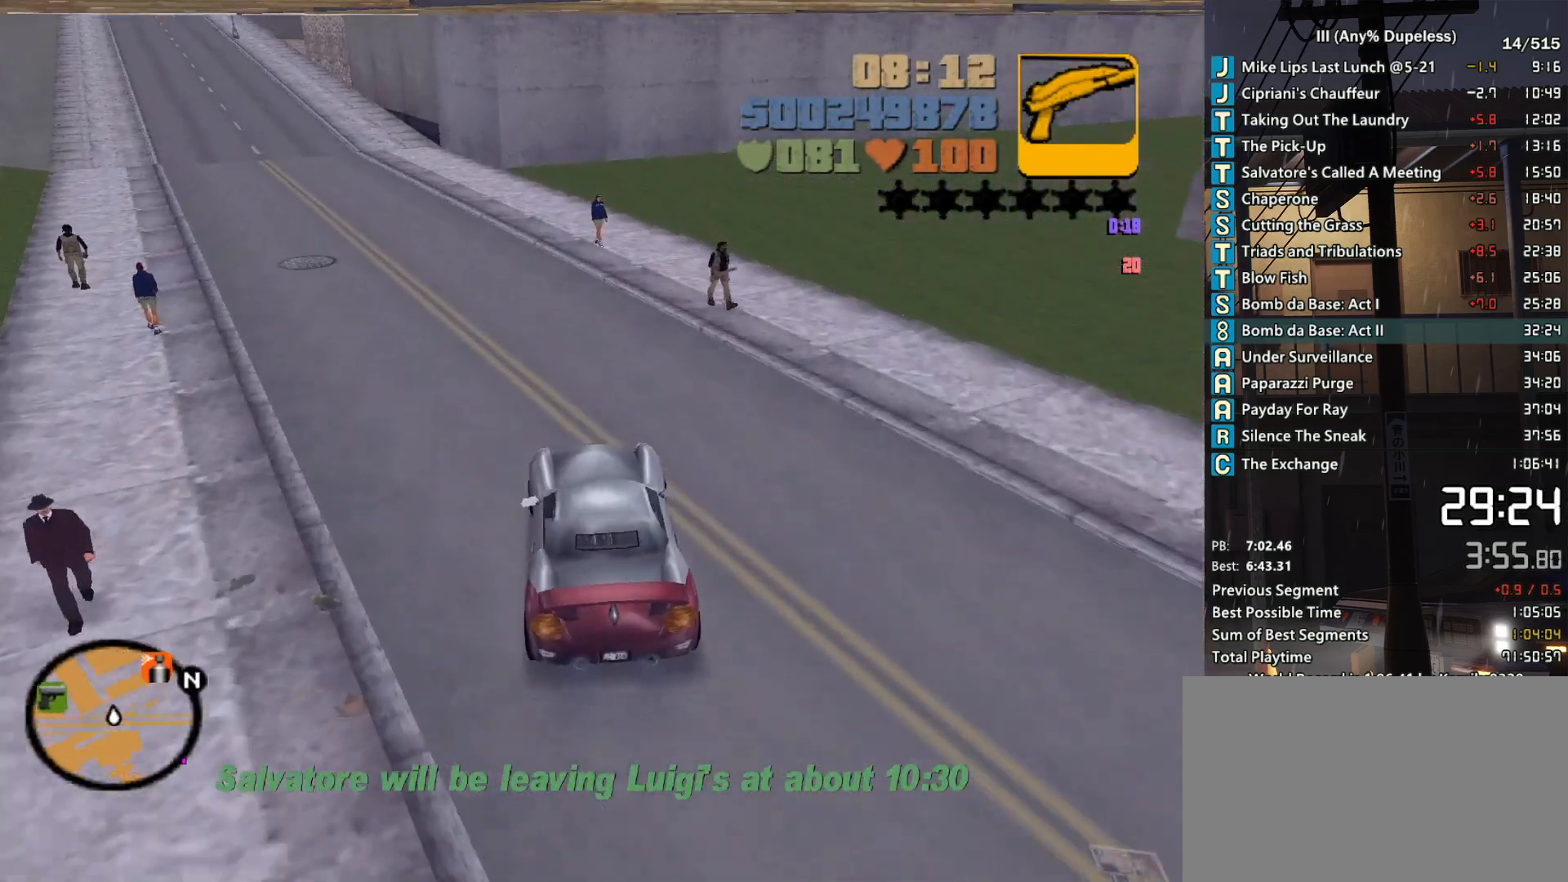
{"keys": ["w"], "mouse": [], "events": [[100, "a", "up"], [250, "a", "down"], [383, "a", "up"]]}
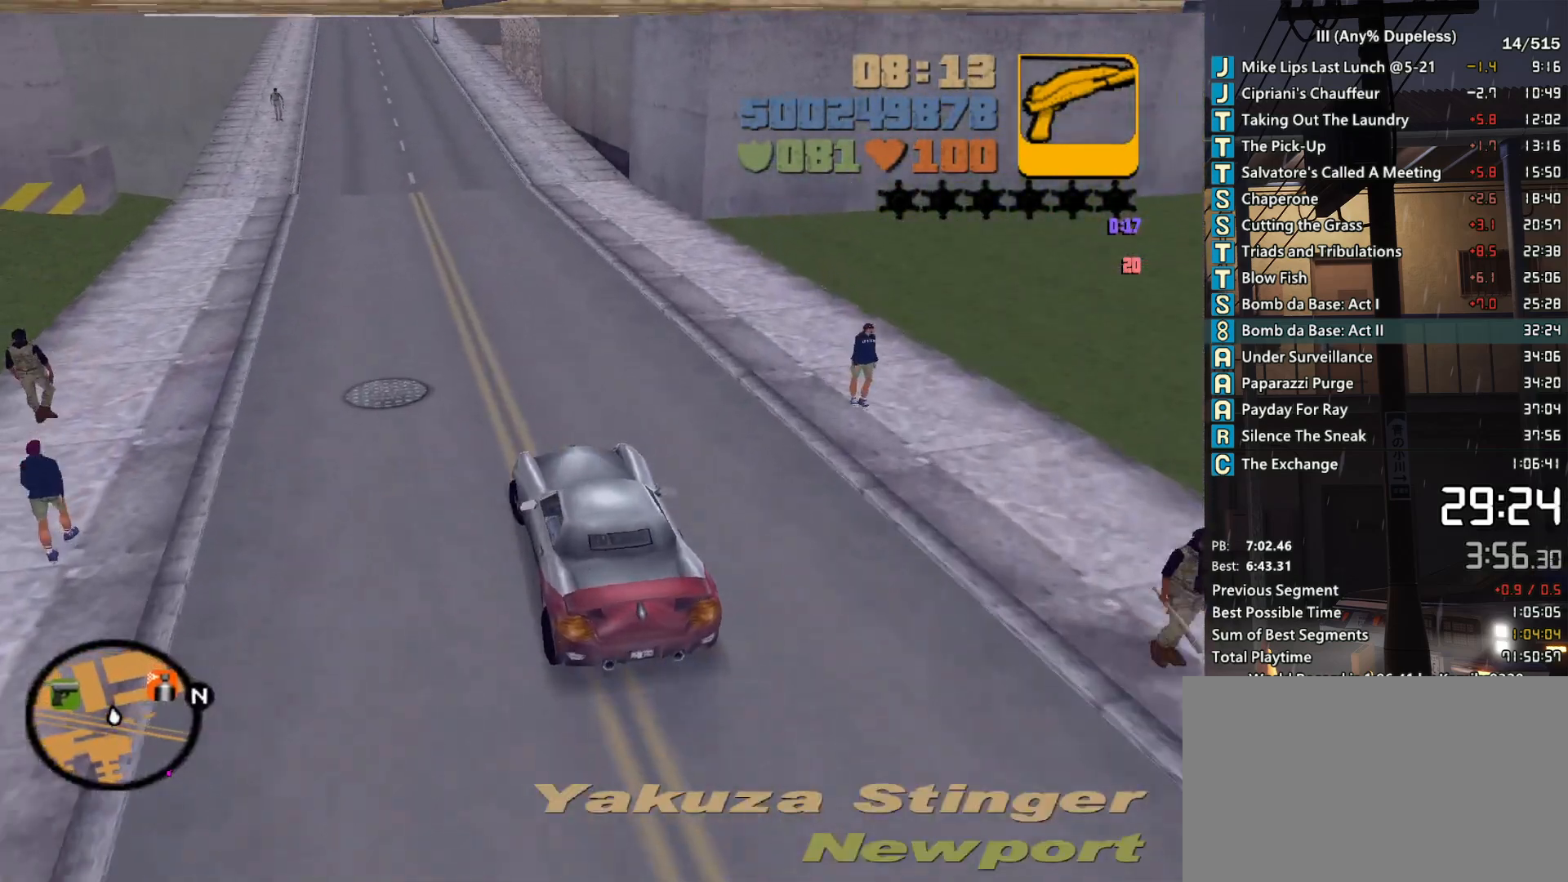
{"keys": ["a", "w"], "mouse": [], "events": [[33, "a", "down"], [167, "a", "up"], [450, "a", "down"]]}
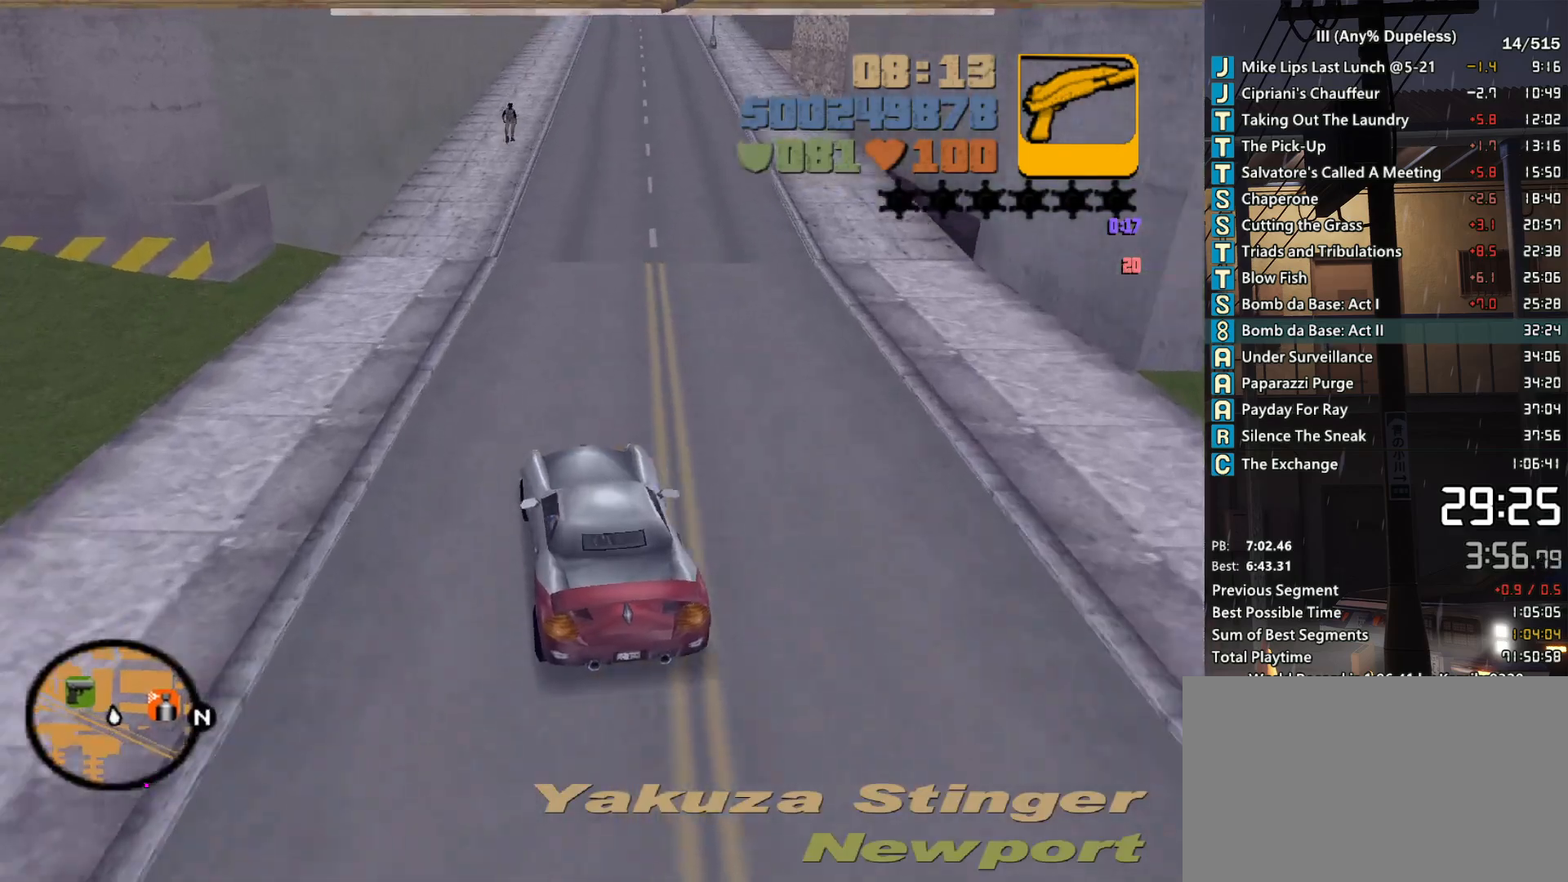
{"keys": ["d", "w"], "mouse": [], "events": [[33, "a", "up"], [467, "d", "down"]]}